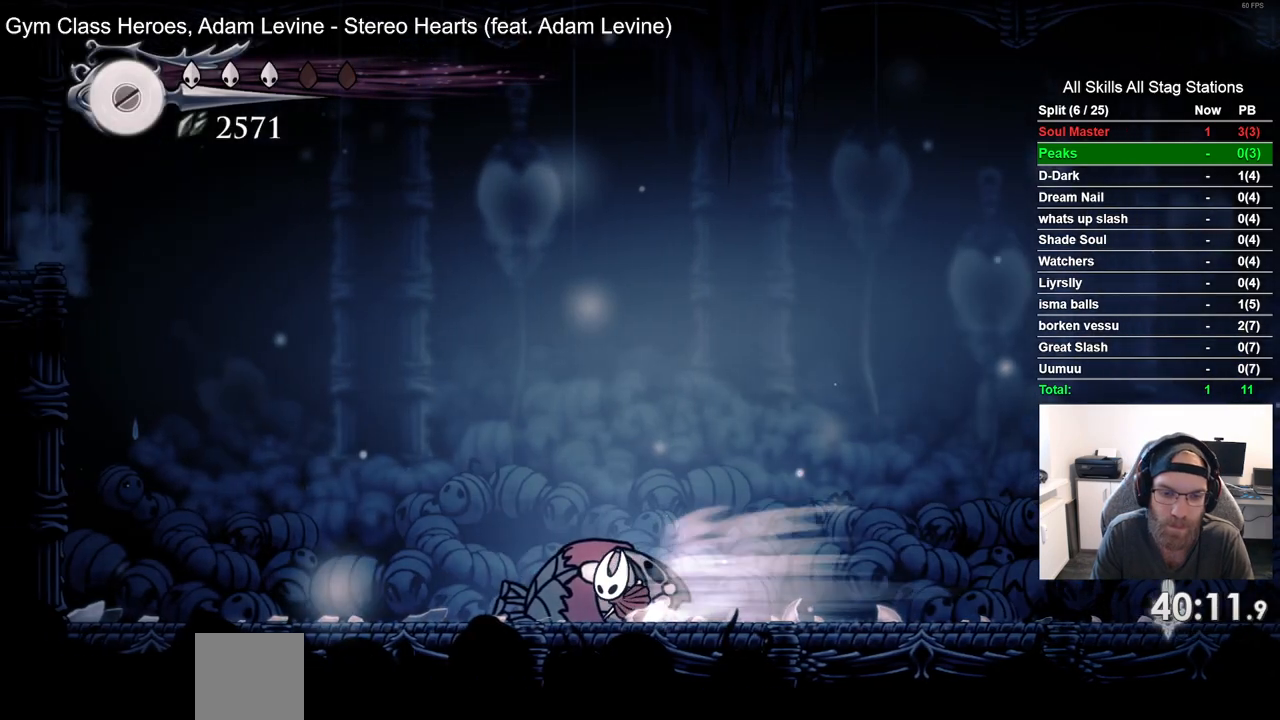
Gameplay with a controller (PlayStation layout); each line is a JSON object with the inputs held at the frame after it (dt_ms = milliseconds from this image to that frame). "events" lists button and stick changes between this image and that frame as [ms after this image, input, new state], when the widget could be followed in between. Not read: L3 R3.
{"dt_ms": 500, "buttons": ["R2", "DPAD_LEFT"], "left_stick": "center", "right_stick": "center", "events": [[33, "R2", "up"], [400, "R2", "down"]]}
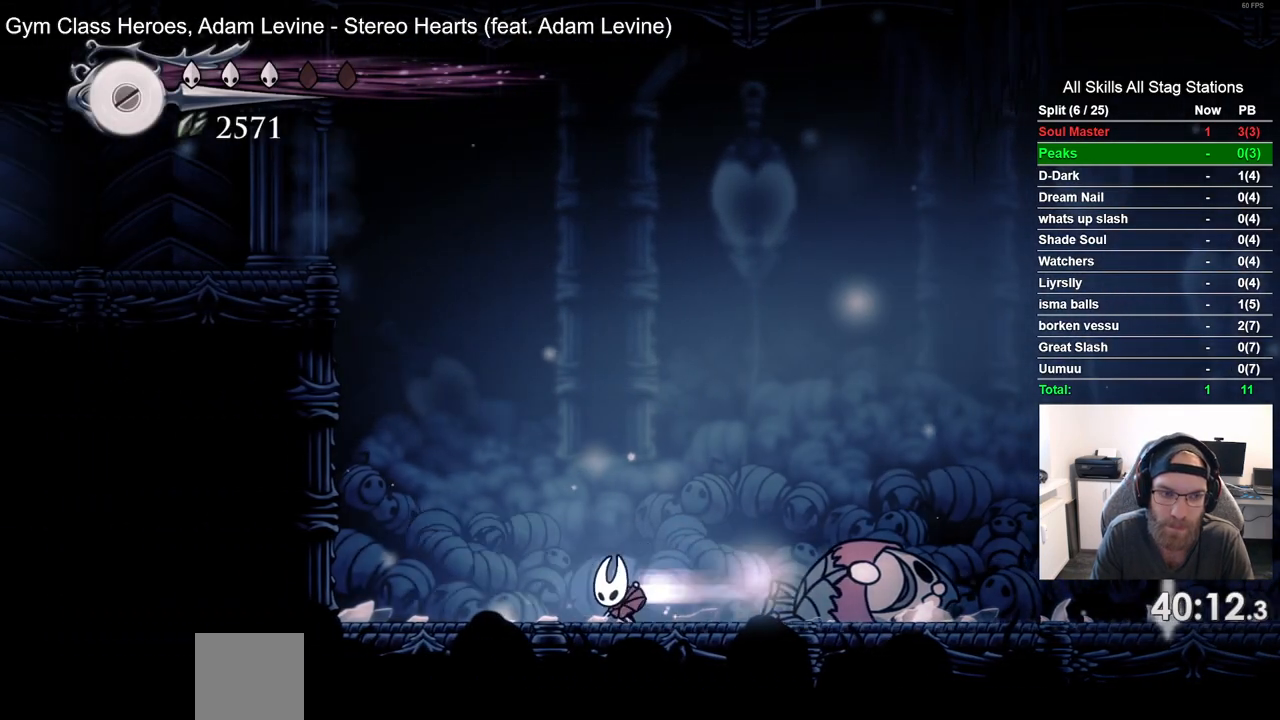
{"dt_ms": 500, "buttons": ["DPAD_LEFT"], "left_stick": "center", "right_stick": "center", "events": [[100, "R2", "up"], [233, "CROSS", "down"], [483, "CROSS", "up"]]}
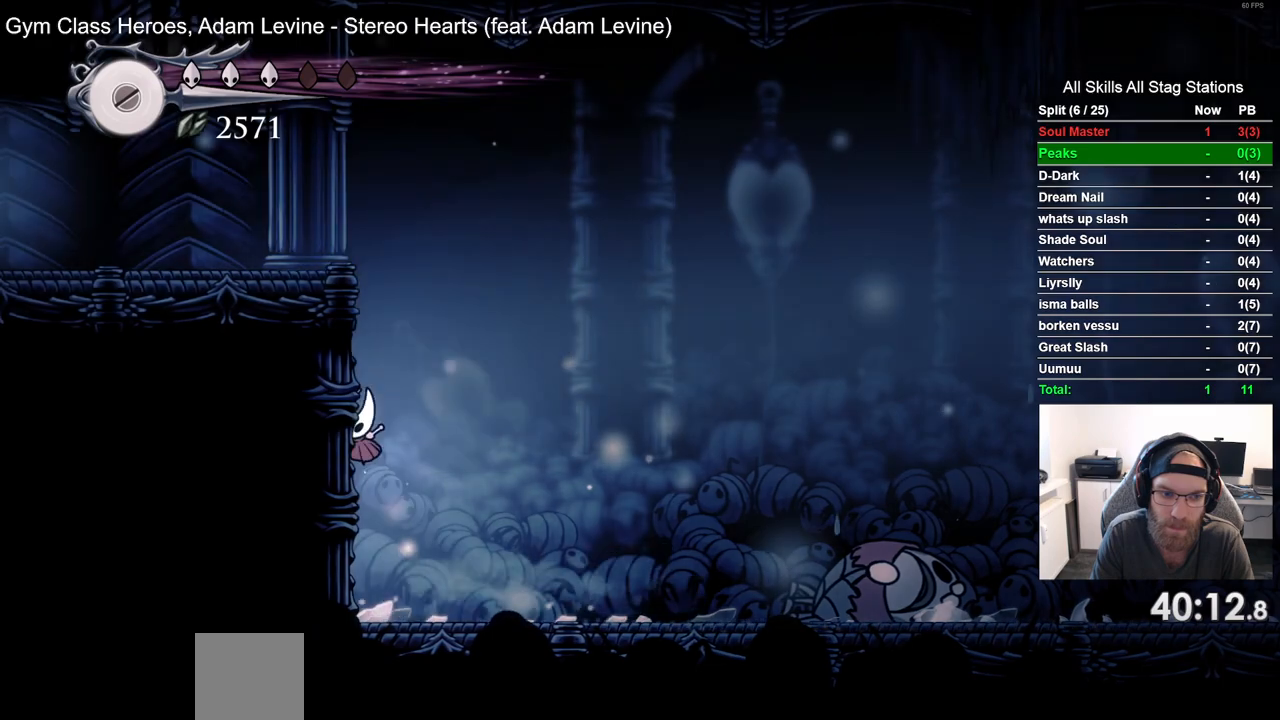
{"dt_ms": 500, "buttons": ["R2", "DPAD_LEFT"], "left_stick": "center", "right_stick": "center", "events": [[33, "CROSS", "down"], [433, "R2", "down"], [450, "CROSS", "up"]]}
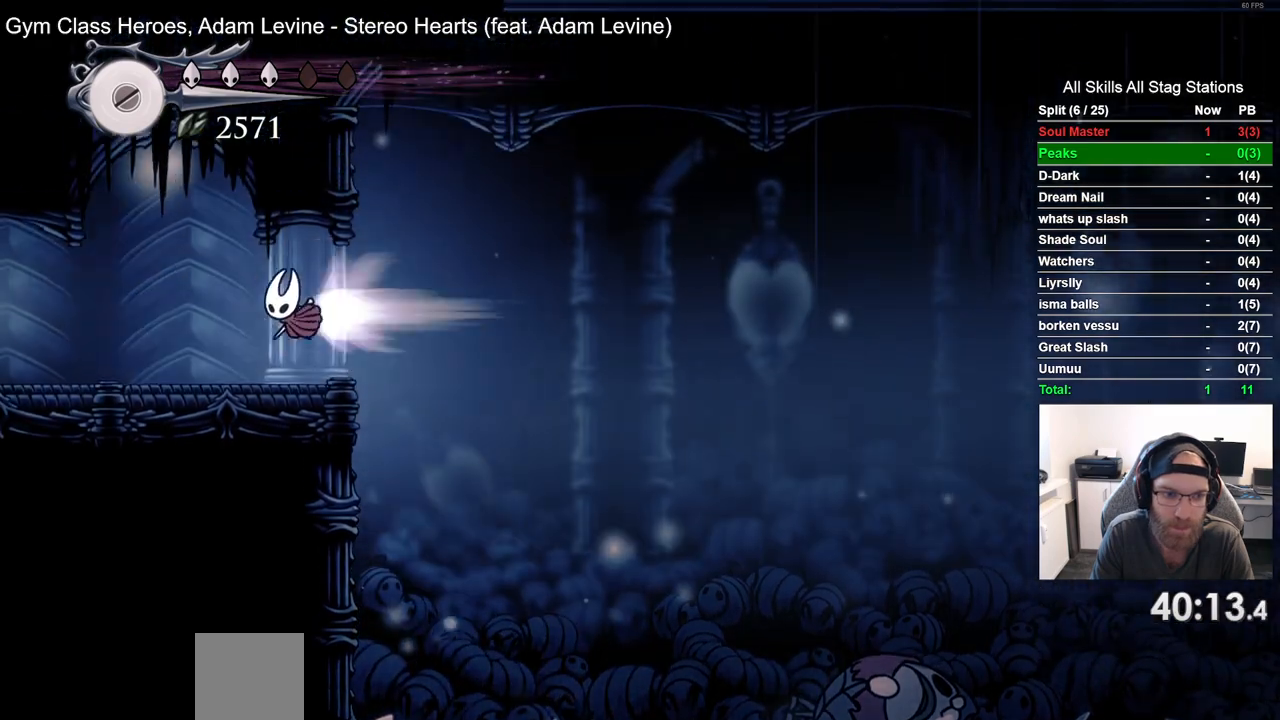
{"dt_ms": 500, "buttons": ["DPAD_LEFT"], "left_stick": "center", "right_stick": "center", "events": [[167, "R2", "up"]]}
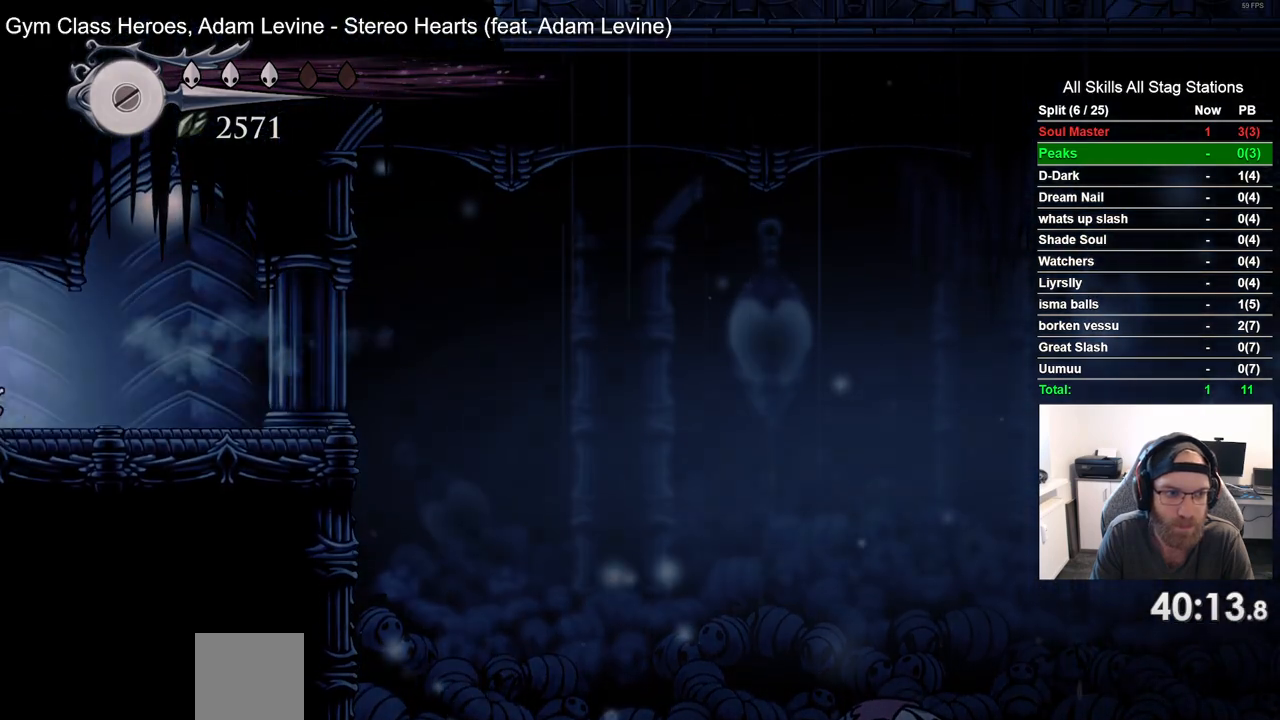
{"dt_ms": 500, "buttons": [], "left_stick": "center", "right_stick": "center", "events": [[350, "DPAD_LEFT", "up"]]}
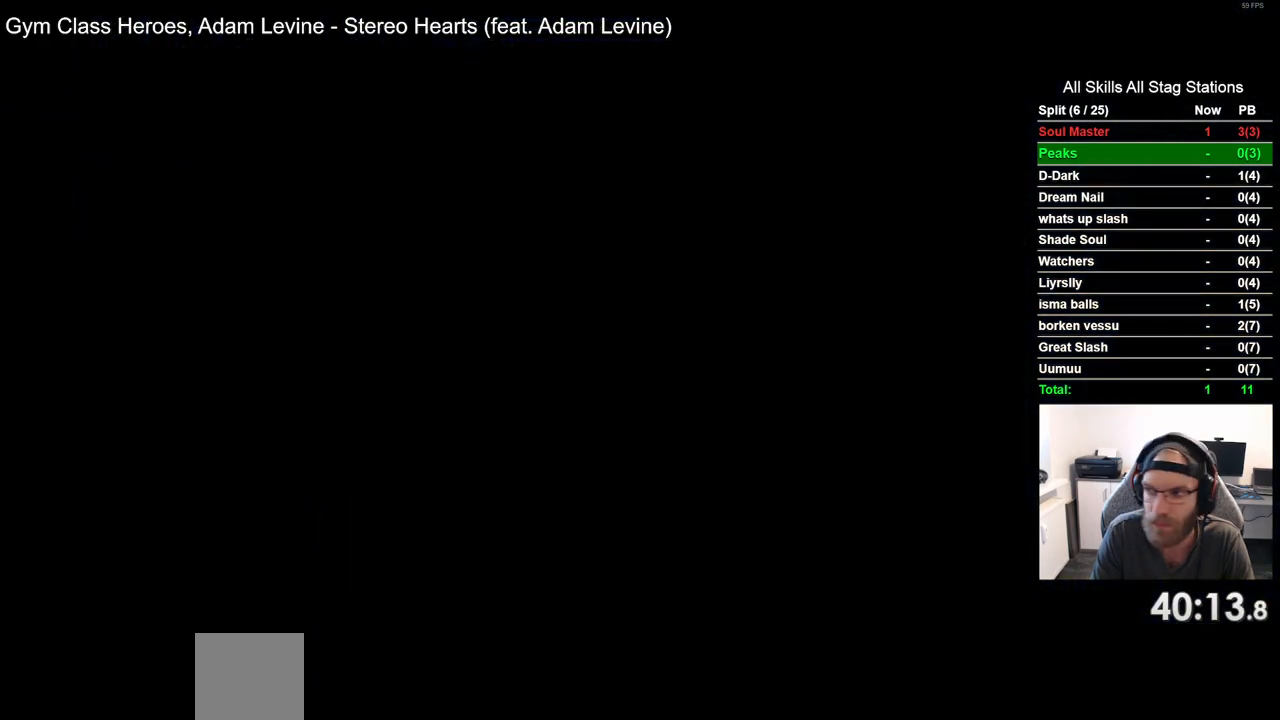
{"dt_ms": 500, "buttons": ["DPAD_LEFT"], "left_stick": "center", "right_stick": "center", "events": [[17, "DPAD_LEFT", "down"]]}
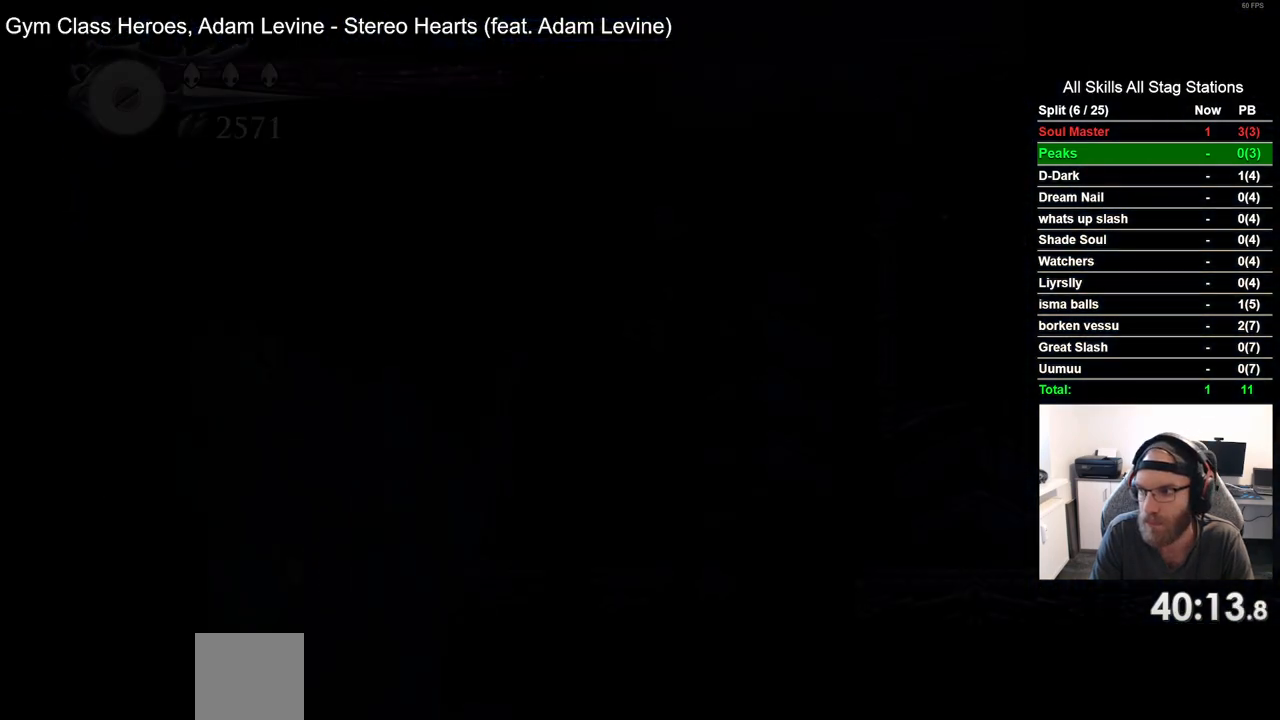
{"dt_ms": 500, "buttons": ["DPAD_LEFT"], "left_stick": "center", "right_stick": "center", "events": []}
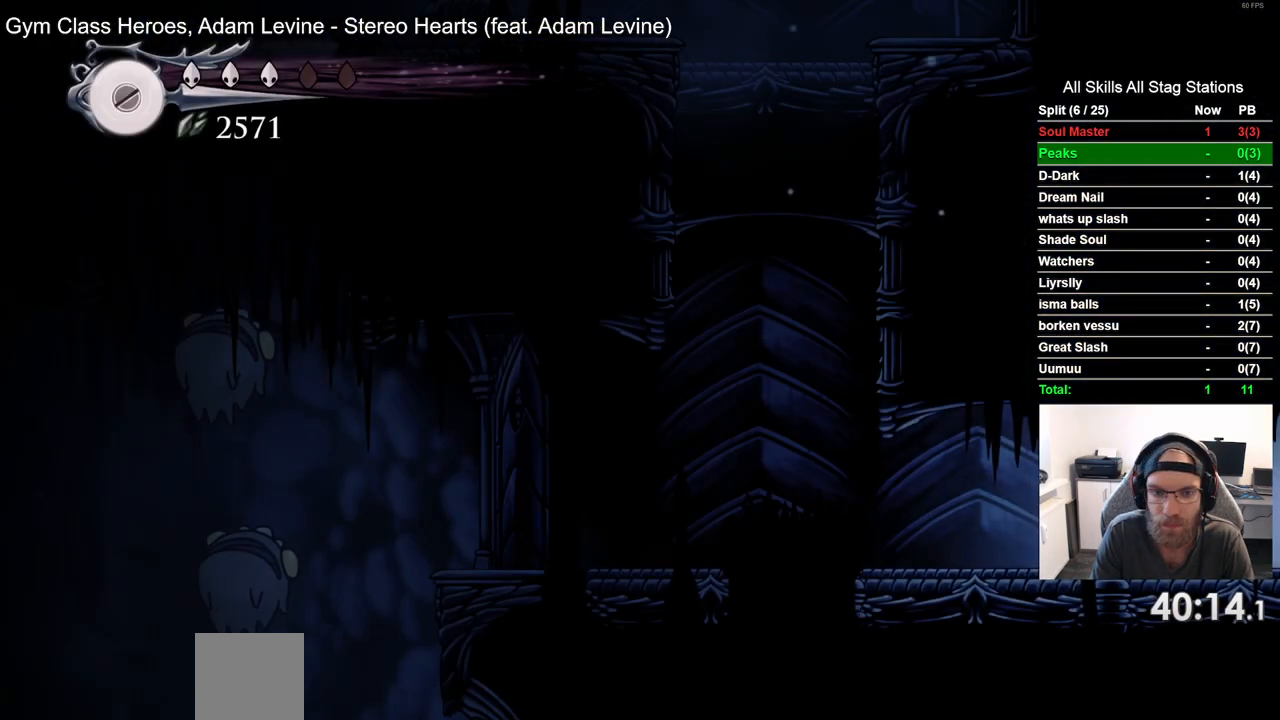
{"dt_ms": 500, "buttons": ["DPAD_LEFT"], "left_stick": "center", "right_stick": "center", "events": [[200, "R2", "down"], [400, "R2", "up"]]}
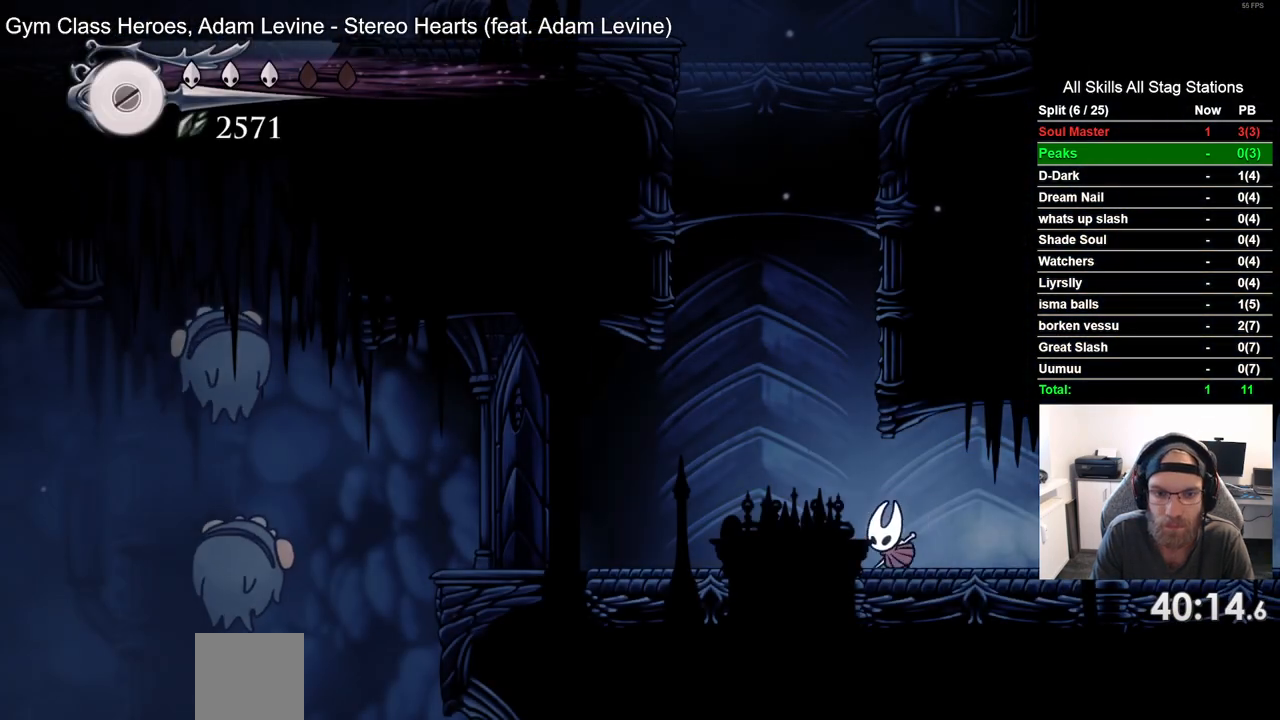
{"dt_ms": 500, "buttons": ["CROSS", "DPAD_RIGHT"], "left_stick": "center", "right_stick": "center", "events": [[33, "CROSS", "down"], [67, "DPAD_UP", "down"], [83, "DPAD_LEFT", "up"], [100, "DPAD_UP", "up"], [150, "DPAD_RIGHT", "down"], [383, "CROSS", "up"], [450, "CROSS", "down"]]}
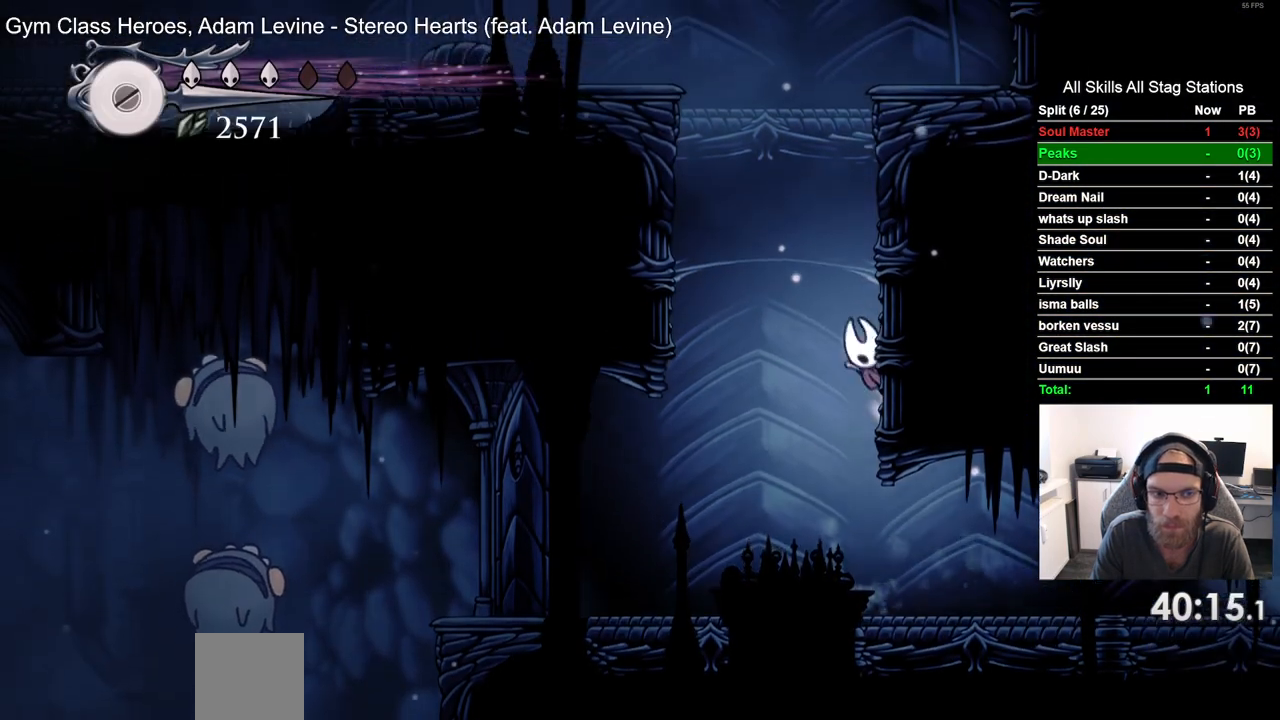
{"dt_ms": 500, "buttons": ["CROSS", "DPAD_LEFT"], "left_stick": "center", "right_stick": "center", "events": [[217, "CROSS", "up"], [283, "CROSS", "down"], [317, "DPAD_RIGHT", "up"], [383, "DPAD_LEFT", "down"]]}
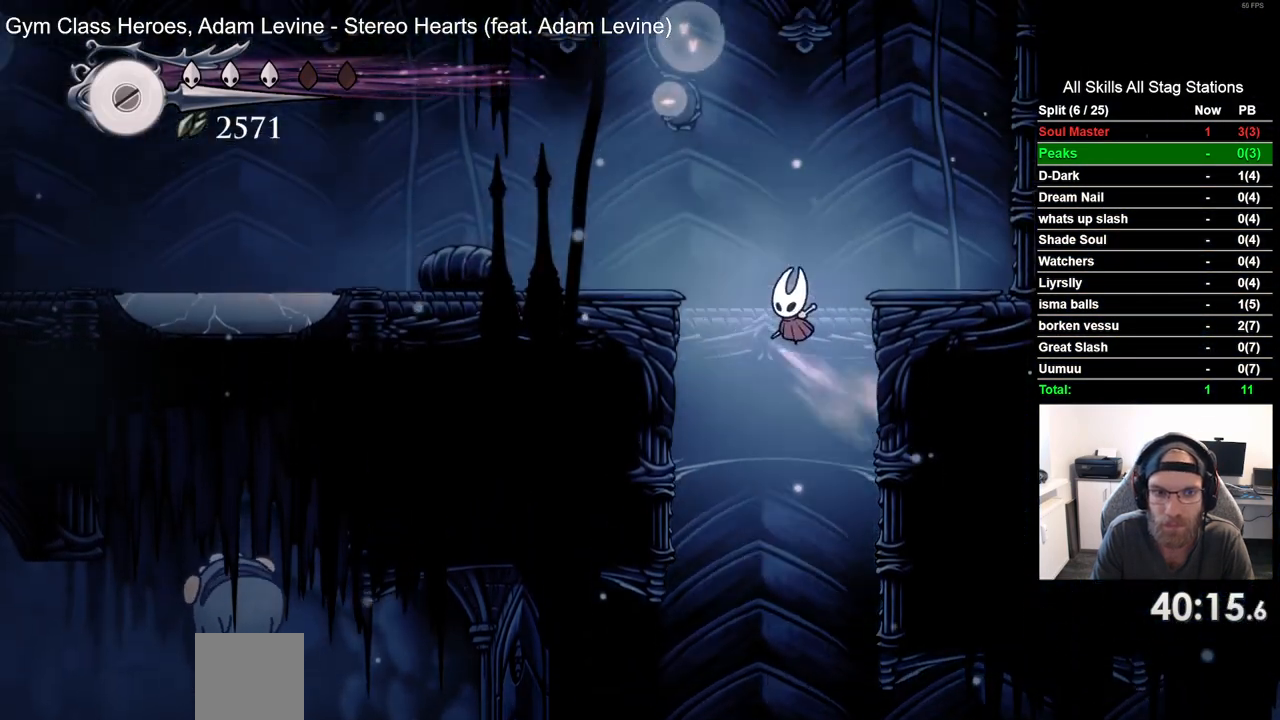
{"dt_ms": 500, "buttons": ["CROSS", "DPAD_LEFT"], "left_stick": "center", "right_stick": "center", "events": [[150, "CROSS", "up"], [333, "DPAD_LEFT", "up"], [333, "DPAD_UP", "down"], [383, "DPAD_UP", "up"], [417, "CROSS", "down"], [450, "DPAD_LEFT", "down"]]}
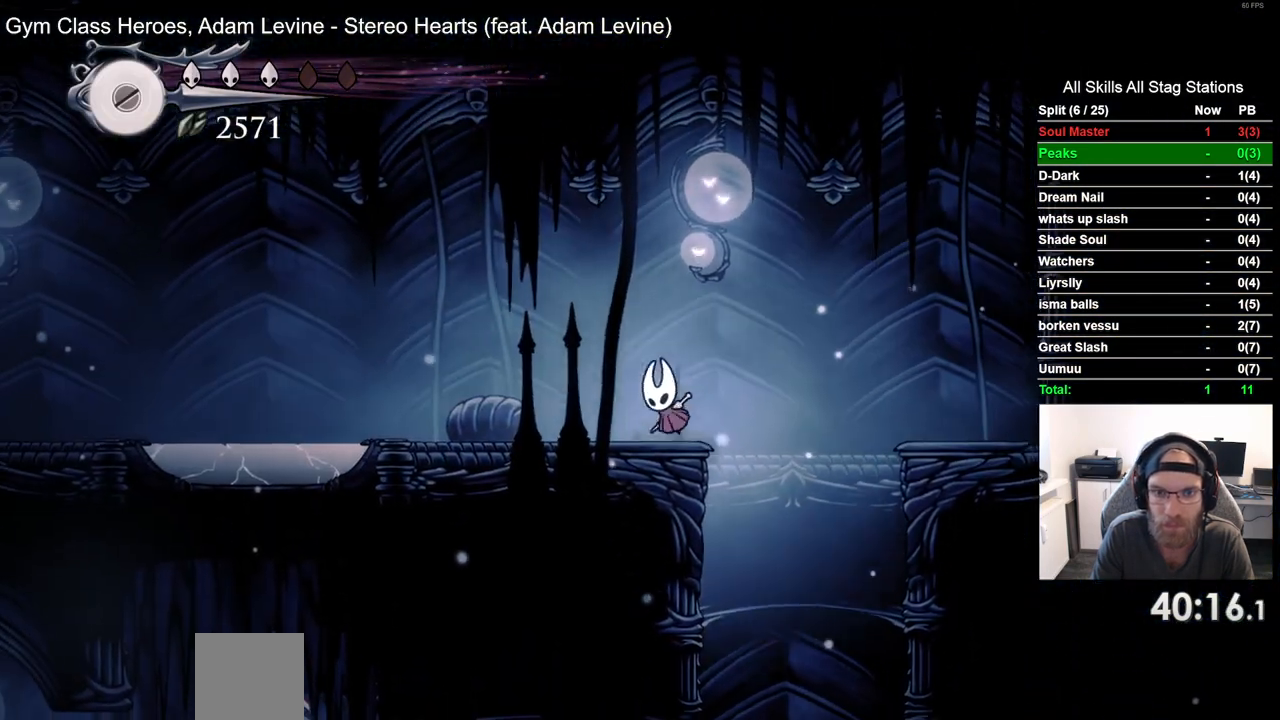
{"dt_ms": 500, "buttons": ["DPAD_LEFT"], "left_stick": "center", "right_stick": "center", "events": [[217, "R2", "down"], [250, "CROSS", "up"], [467, "R2", "up"]]}
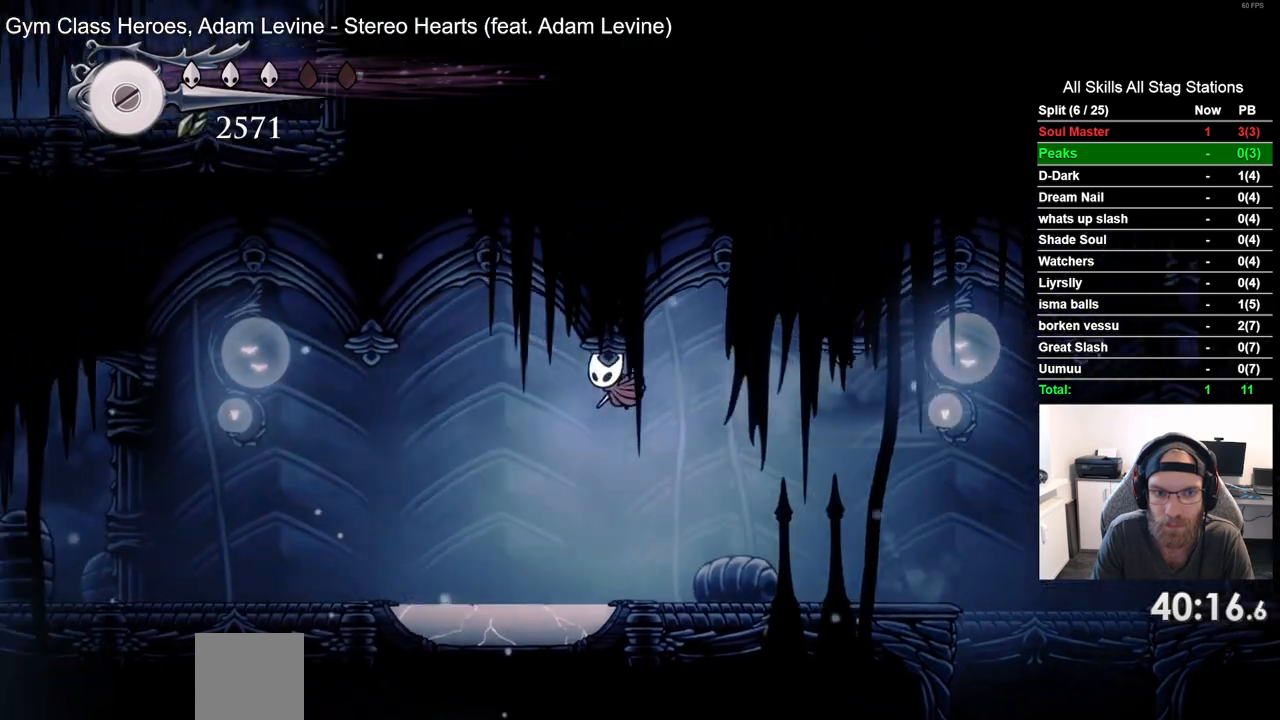
{"dt_ms": 500, "buttons": ["R2", "DPAD_LEFT"], "left_stick": "center", "right_stick": "center", "events": [[383, "R2", "down"]]}
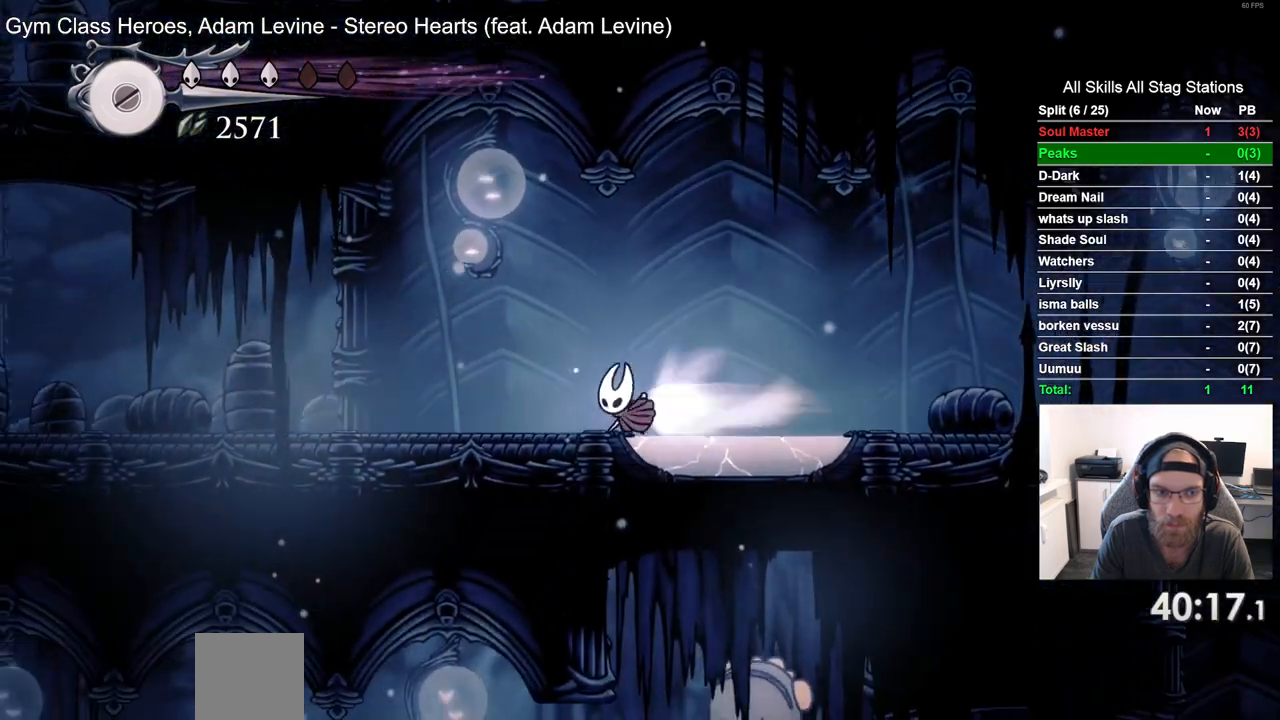
{"dt_ms": 500, "buttons": ["R2", "DPAD_LEFT"], "left_stick": "center", "right_stick": "center", "events": [[100, "R2", "up"], [483, "R2", "down"]]}
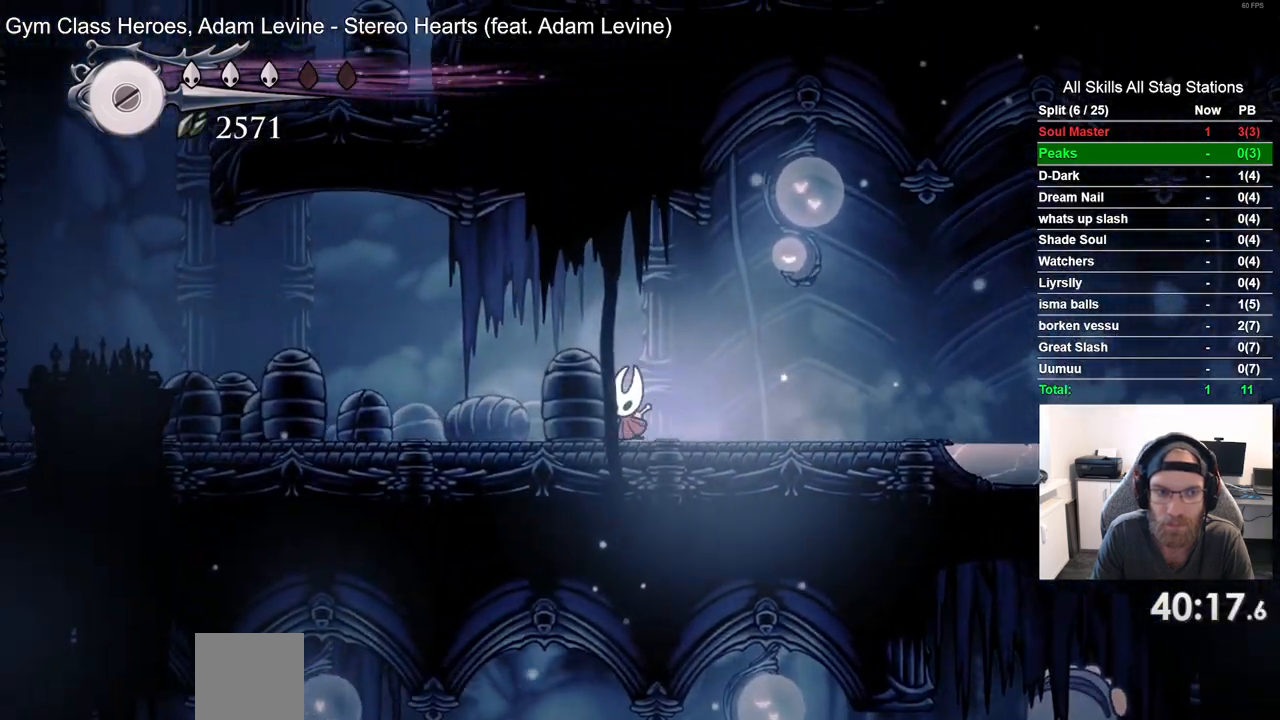
{"dt_ms": 500, "buttons": ["DPAD_LEFT"], "left_stick": "center", "right_stick": "center", "events": [[200, "R2", "up"]]}
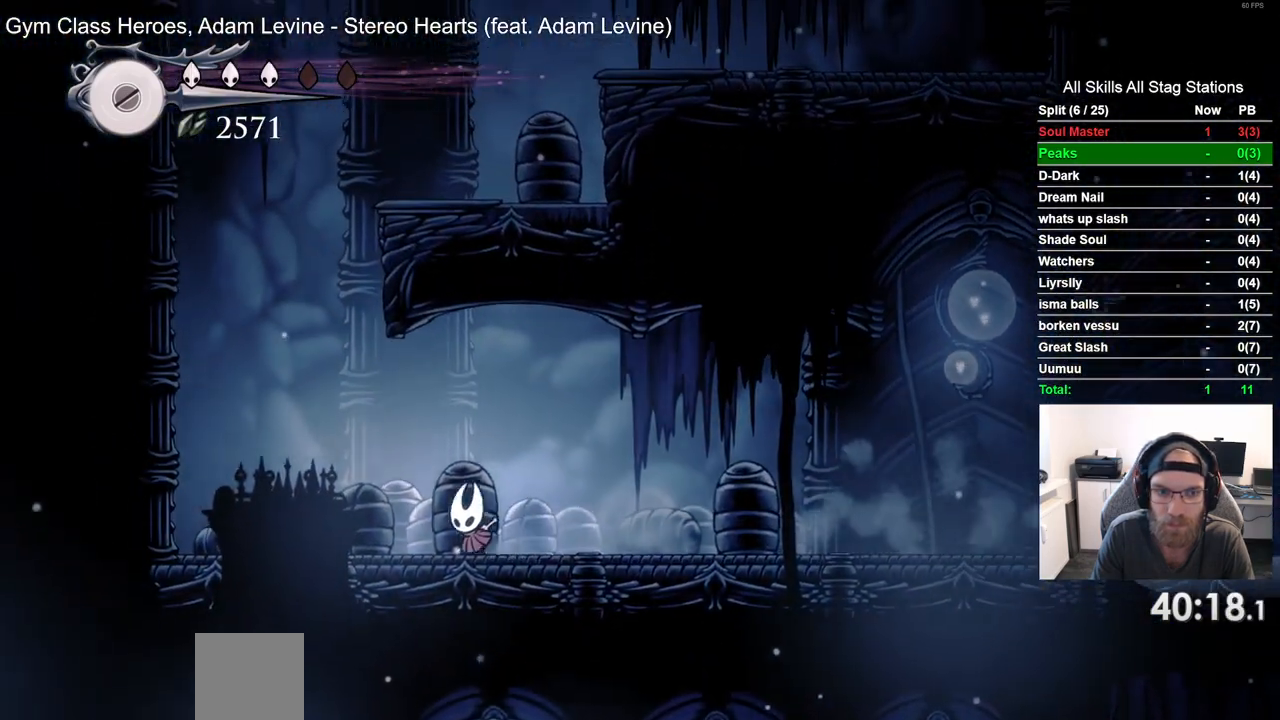
{"dt_ms": 500, "buttons": ["DPAD_RIGHT"], "left_stick": "center", "right_stick": "center", "events": [[33, "CROSS", "down"], [217, "DPAD_LEFT", "up"], [217, "DPAD_UP", "down"], [267, "DPAD_UP", "up"], [400, "DPAD_UP", "down"], [417, "DPAD_UP", "up"], [450, "DPAD_RIGHT", "down"], [467, "CROSS", "up"]]}
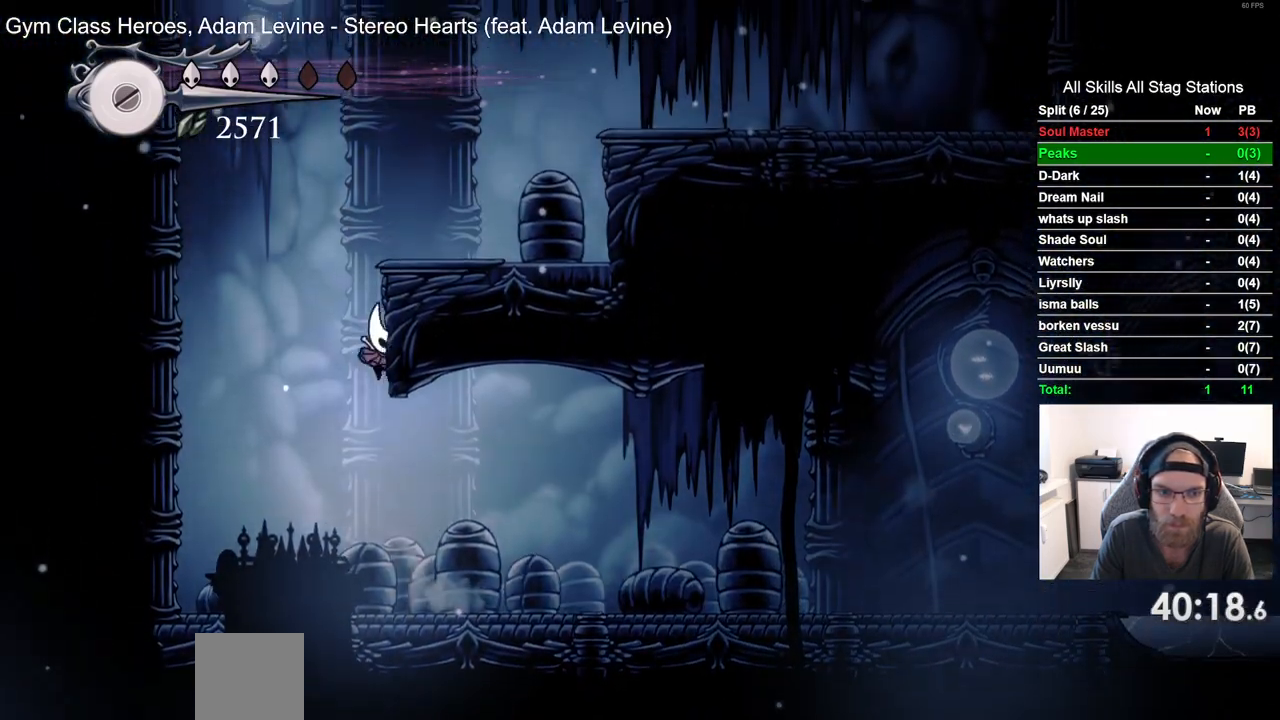
{"dt_ms": 500, "buttons": ["DPAD_LEFT"], "left_stick": "center", "right_stick": "center", "events": [[67, "CROSS", "down"], [367, "CROSS", "up"], [417, "DPAD_RIGHT", "up"], [500, "DPAD_LEFT", "down"]]}
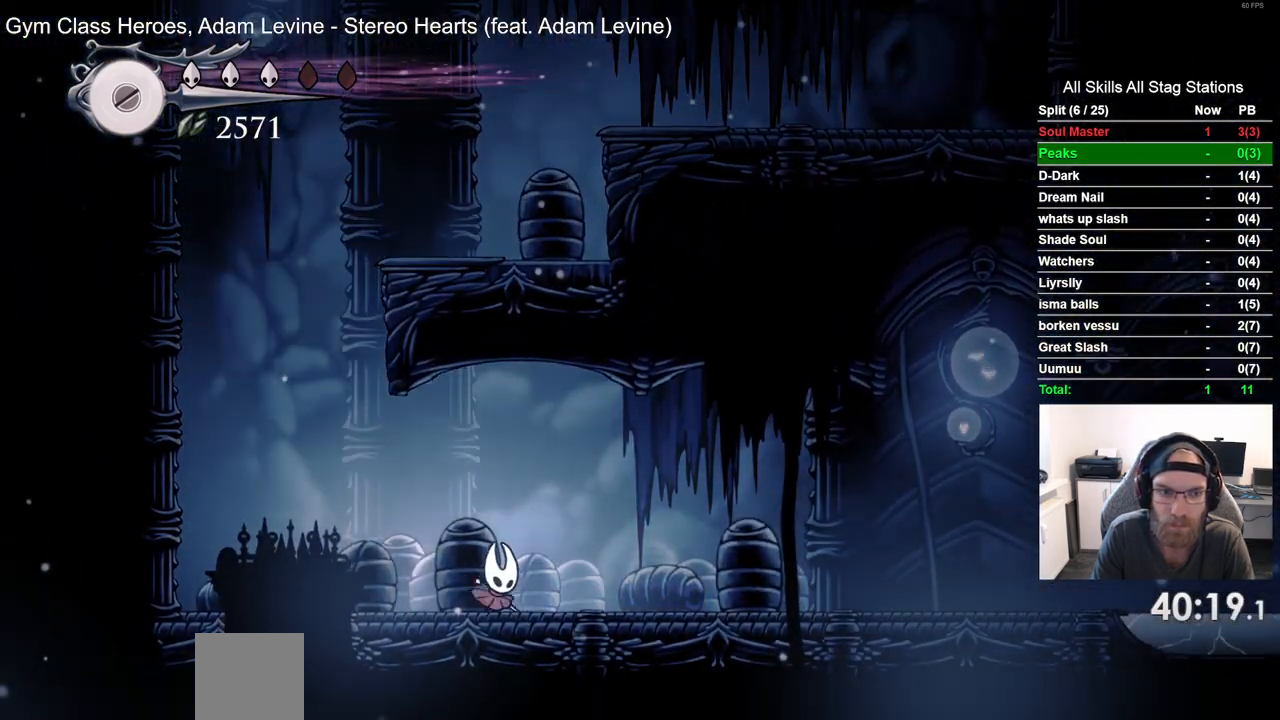
{"dt_ms": 500, "buttons": ["CROSS", "DPAD_RIGHT"], "left_stick": "center", "right_stick": "center", "events": [[100, "CROSS", "down"], [333, "DPAD_UP", "down"], [350, "DPAD_LEFT", "up"], [400, "DPAD_UP", "up"], [467, "DPAD_RIGHT", "down"]]}
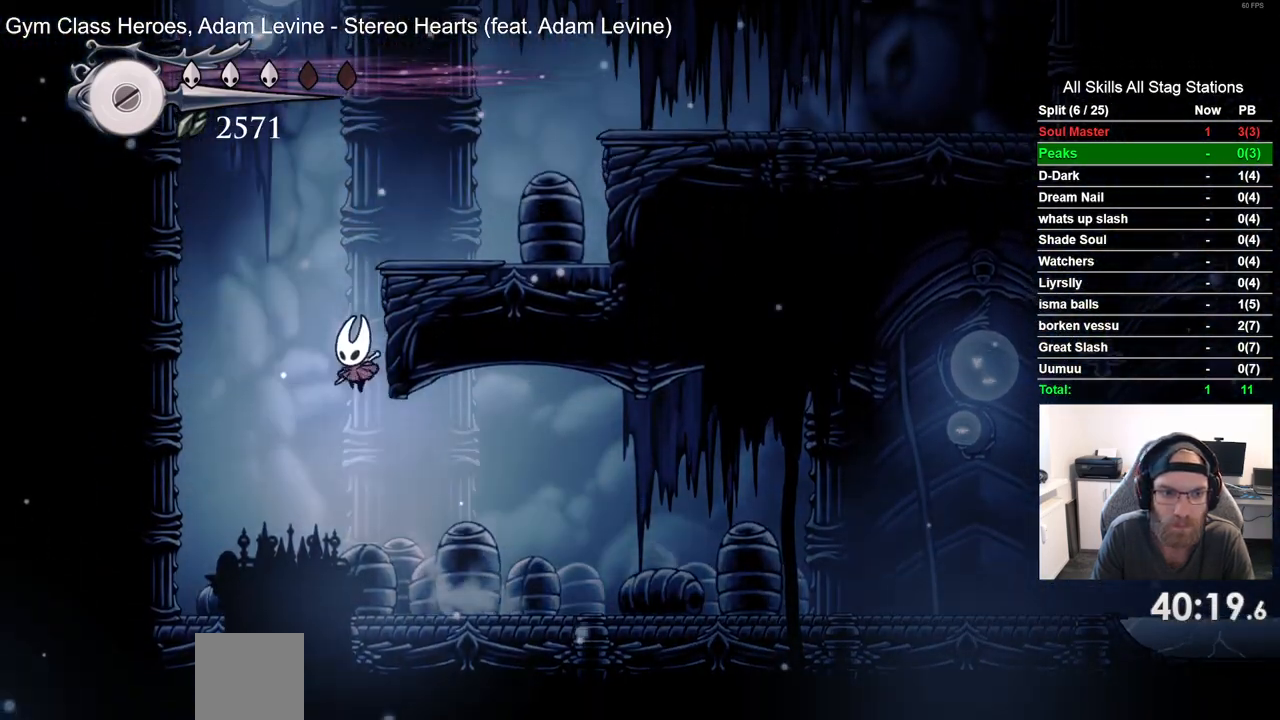
{"dt_ms": 500, "buttons": ["CROSS", "DPAD_RIGHT"], "left_stick": "center", "right_stick": "center", "events": [[50, "CROSS", "up"], [117, "CROSS", "down"]]}
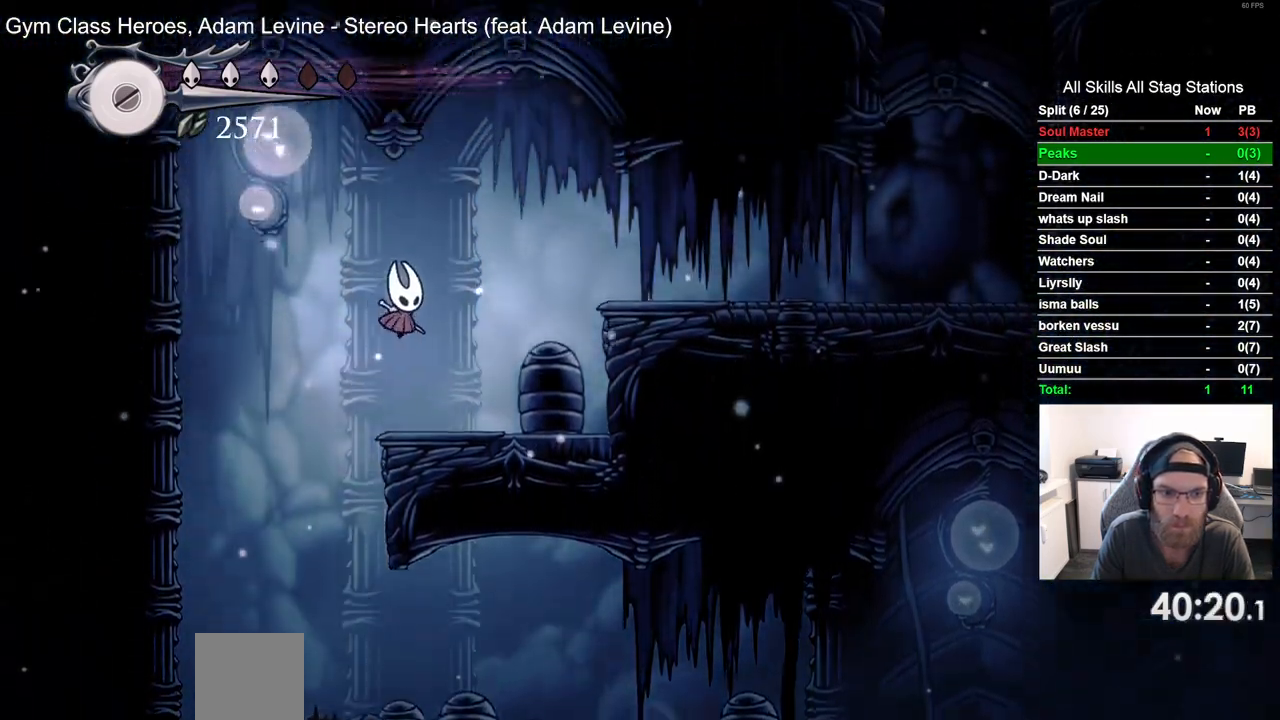
{"dt_ms": 500, "buttons": ["DPAD_RIGHT"], "left_stick": "center", "right_stick": "center", "events": [[33, "R2", "down"], [50, "CROSS", "up"], [250, "R2", "up"], [350, "CROSS", "down"], [500, "CROSS", "up"]]}
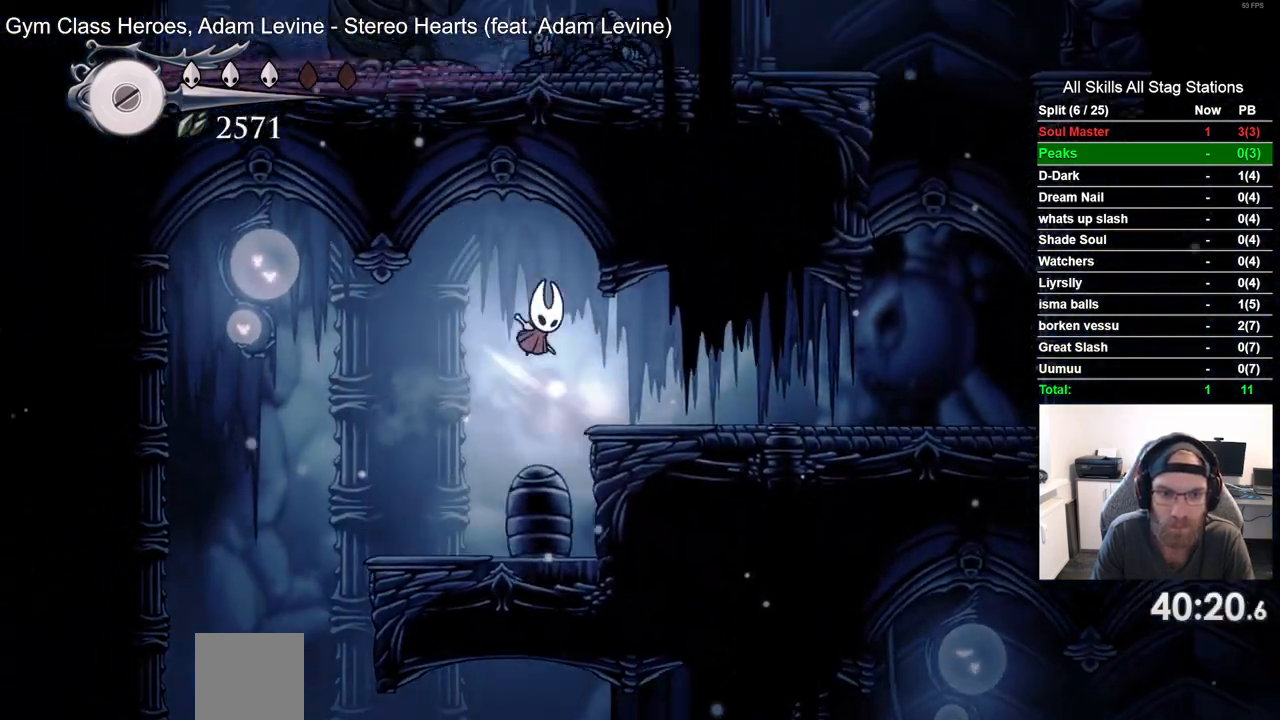
{"dt_ms": 1000, "buttons": ["DPAD_RIGHT"], "left_stick": "center", "right_stick": "center", "events": [[317, "R2", "down"], [517, "R2", "up"], [650, "CROSS", "down"], [933, "CROSS", "up"]]}
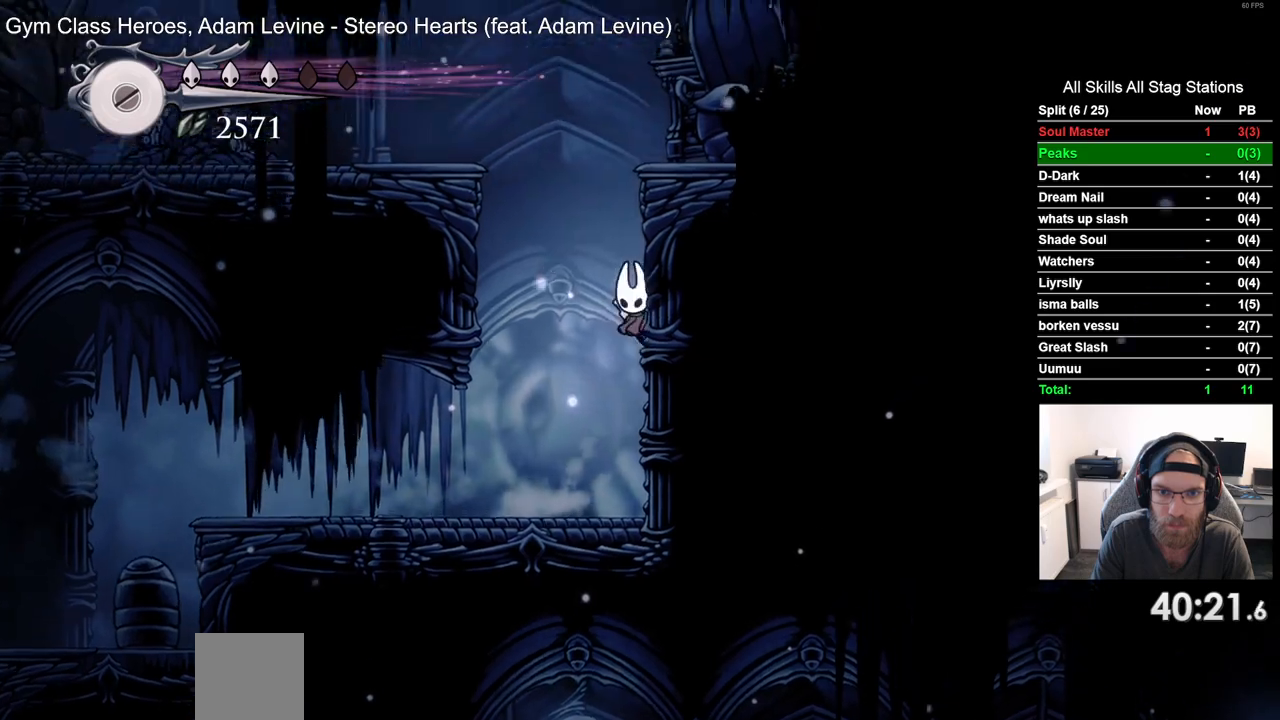
{"dt_ms": 500, "buttons": [], "left_stick": "center", "right_stick": "center", "events": [[17, "CROSS", "down"], [367, "CROSS", "up"], [467, "DPAD_RIGHT", "up"]]}
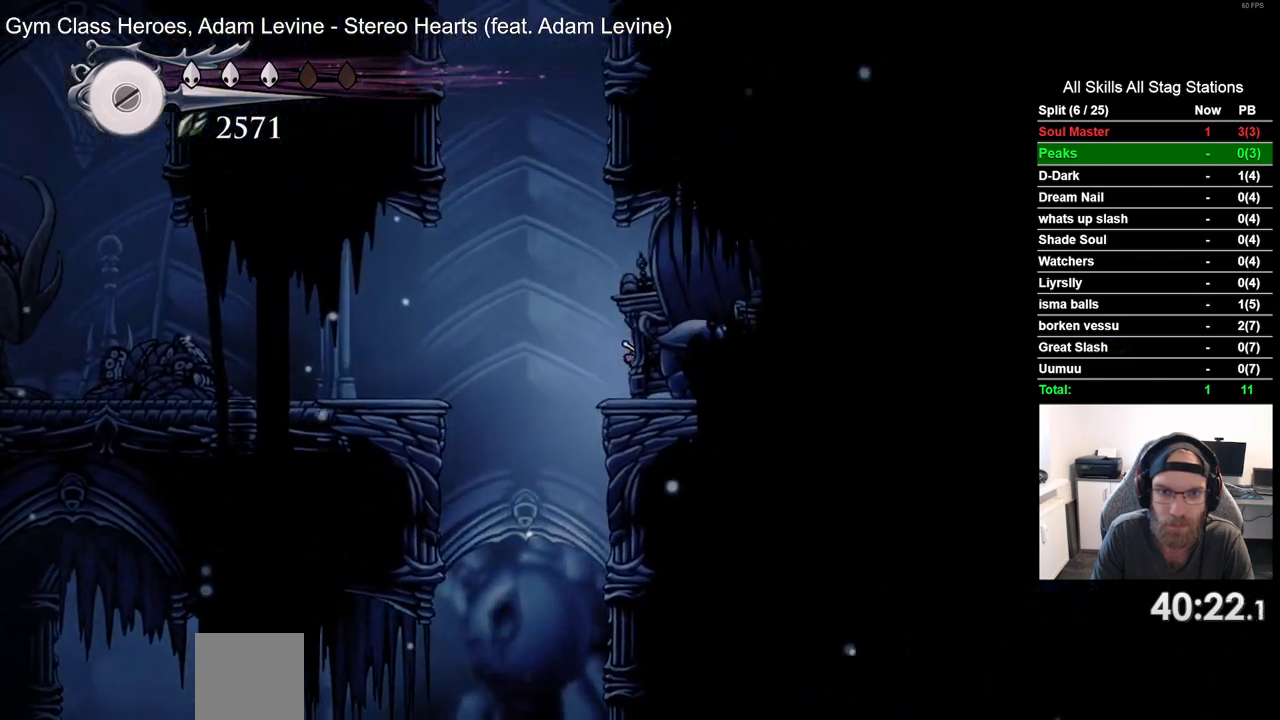
{"dt_ms": 1000, "buttons": ["CROSS", "DPAD_LEFT"], "left_stick": "center", "right_stick": "center"}
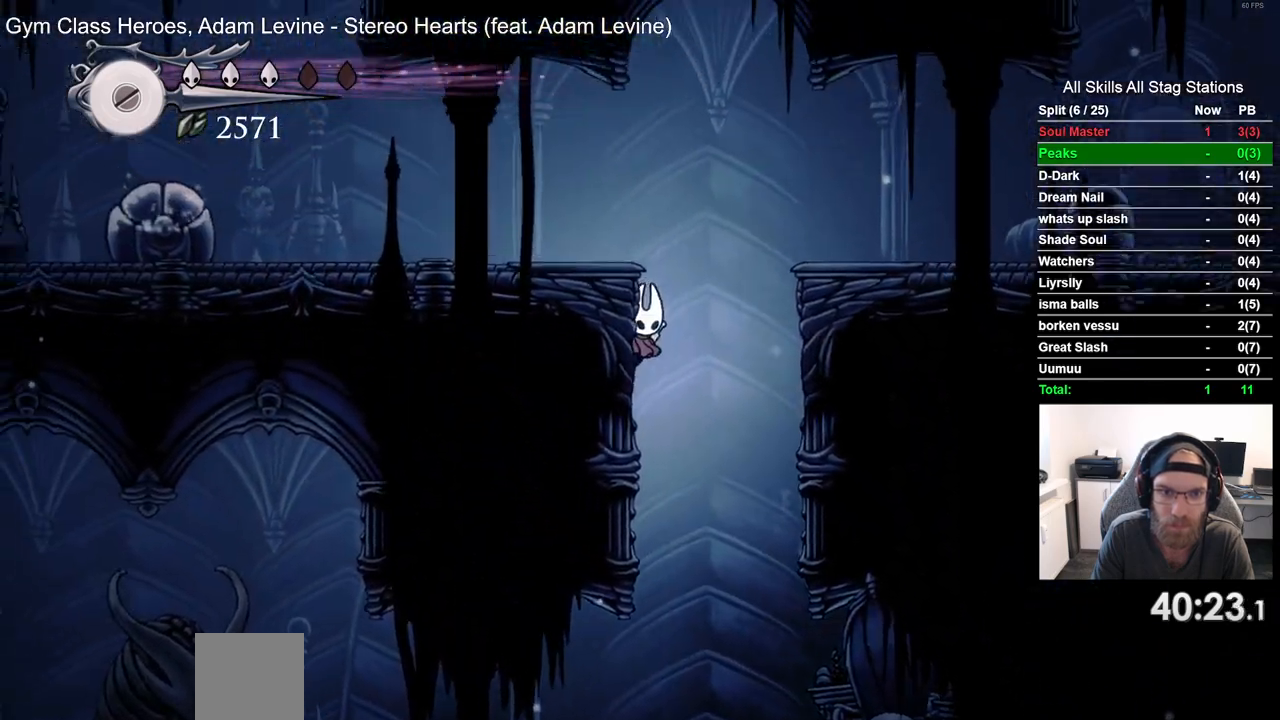
{"dt_ms": 500, "buttons": ["DPAD_LEFT"], "left_stick": "center", "right_stick": "center", "events": [[217, "CROSS", "up"], [217, "R2", "down"], [450, "R2", "up"]]}
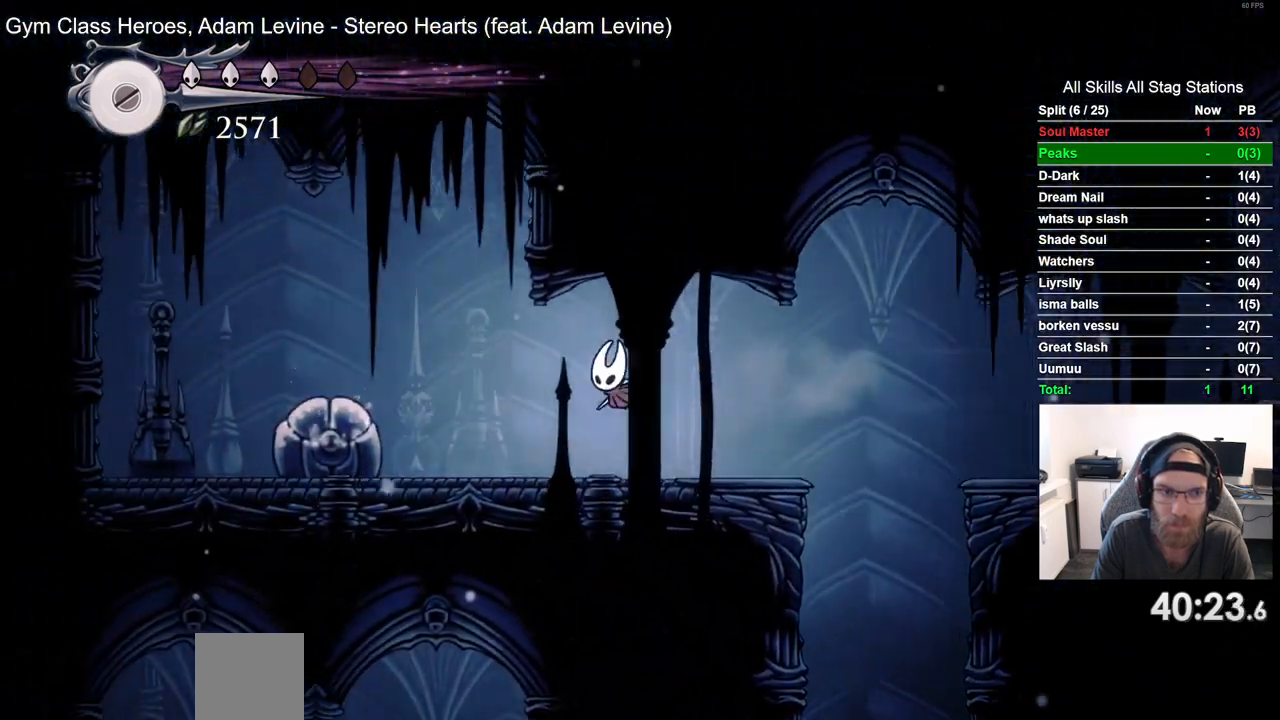
{"dt_ms": 500, "buttons": ["CROSS", "DPAD_LEFT"], "left_stick": "center", "right_stick": "center", "events": [[133, "SQUARE", "down"], [267, "SQUARE", "up"], [400, "CROSS", "down"]]}
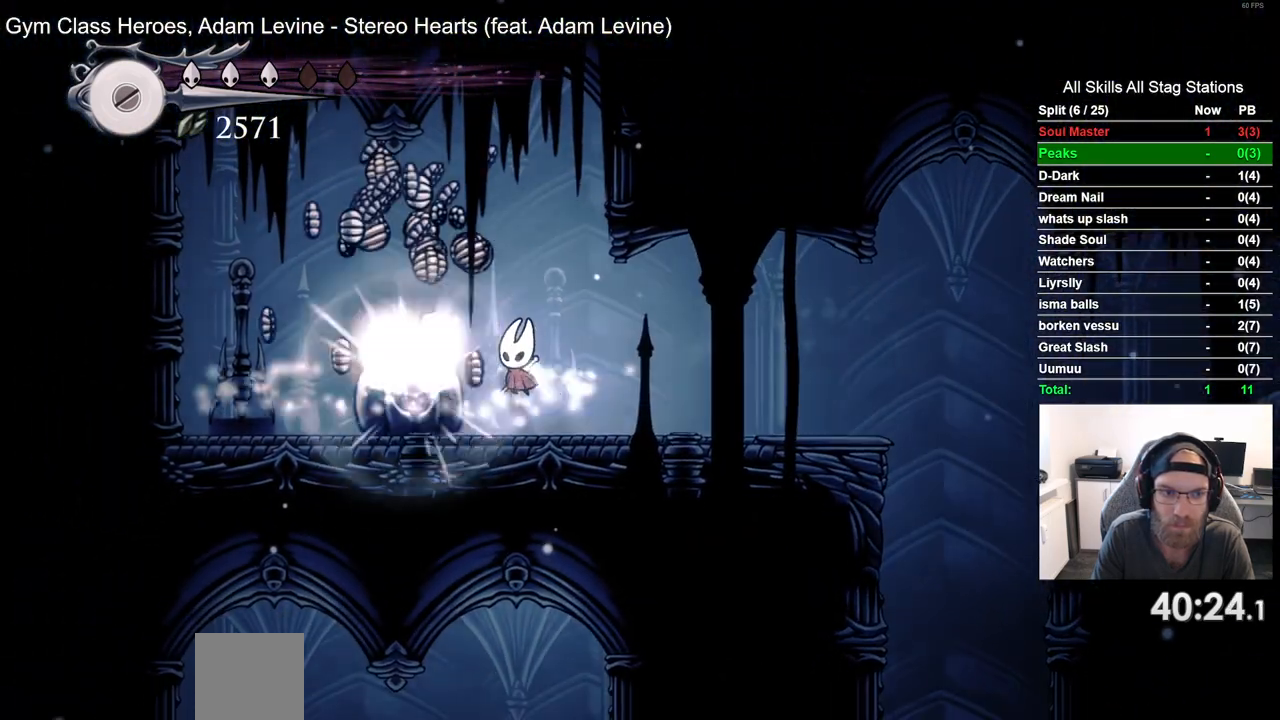
{"dt_ms": 500, "buttons": ["DPAD_LEFT"], "left_stick": "center", "right_stick": "center", "events": [[183, "CROSS", "up"]]}
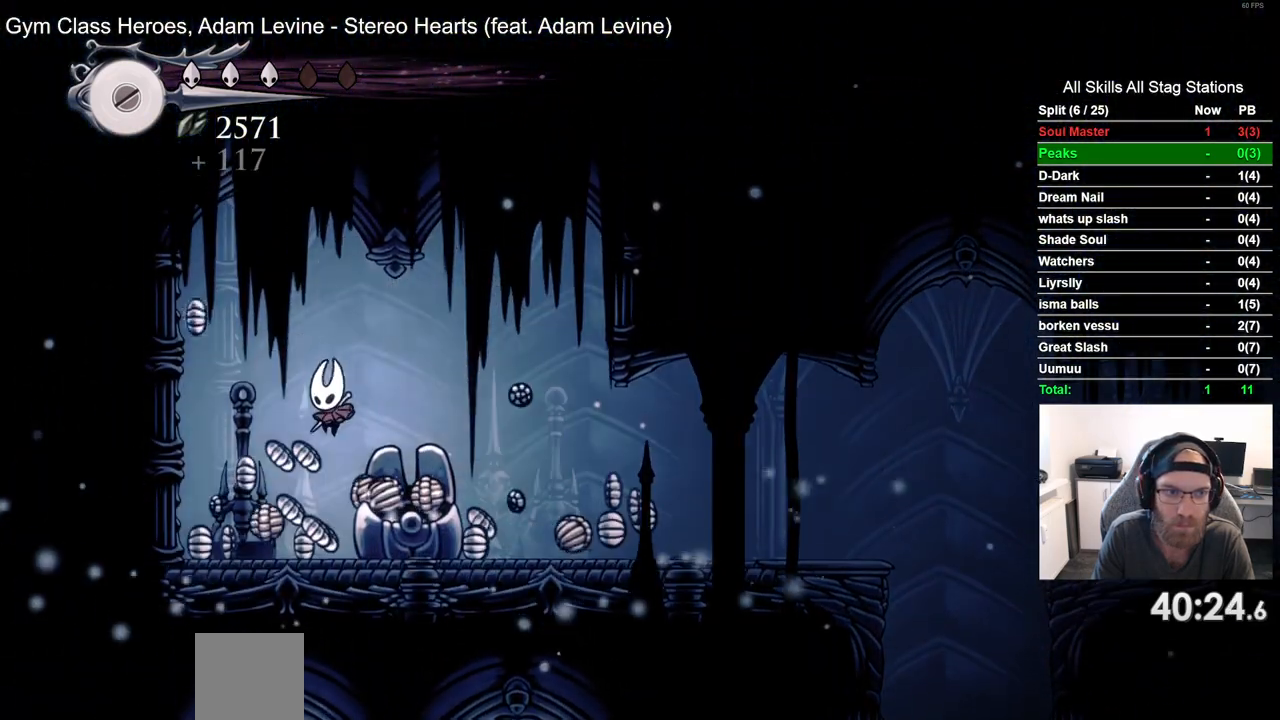
{"dt_ms": 500, "buttons": [], "left_stick": "center", "right_stick": "center", "events": [[450, "DPAD_UP", "down"], [467, "DPAD_LEFT", "up"], [500, "DPAD_UP", "up"]]}
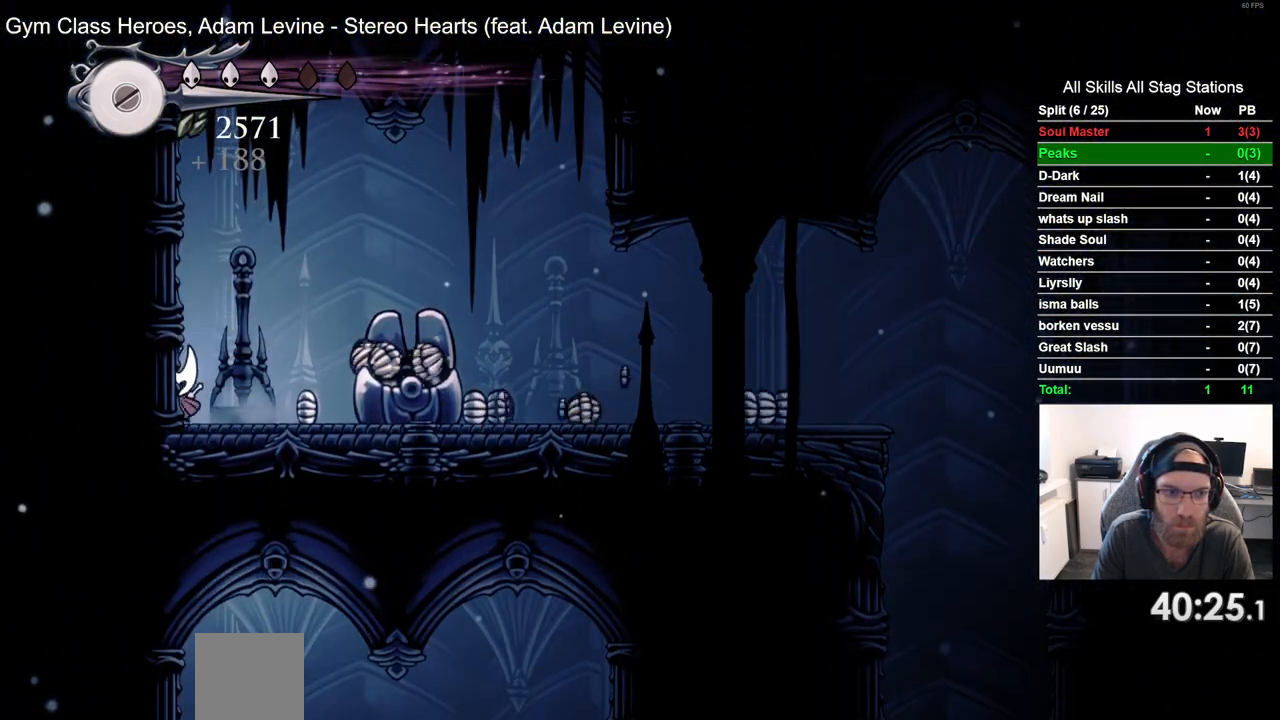
{"dt_ms": 500, "buttons": ["CROSS", "DPAD_RIGHT"], "left_stick": "center", "right_stick": "center", "events": [[50, "DPAD_RIGHT", "down"], [183, "R2", "down"], [383, "R2", "up"], [450, "CROSS", "down"]]}
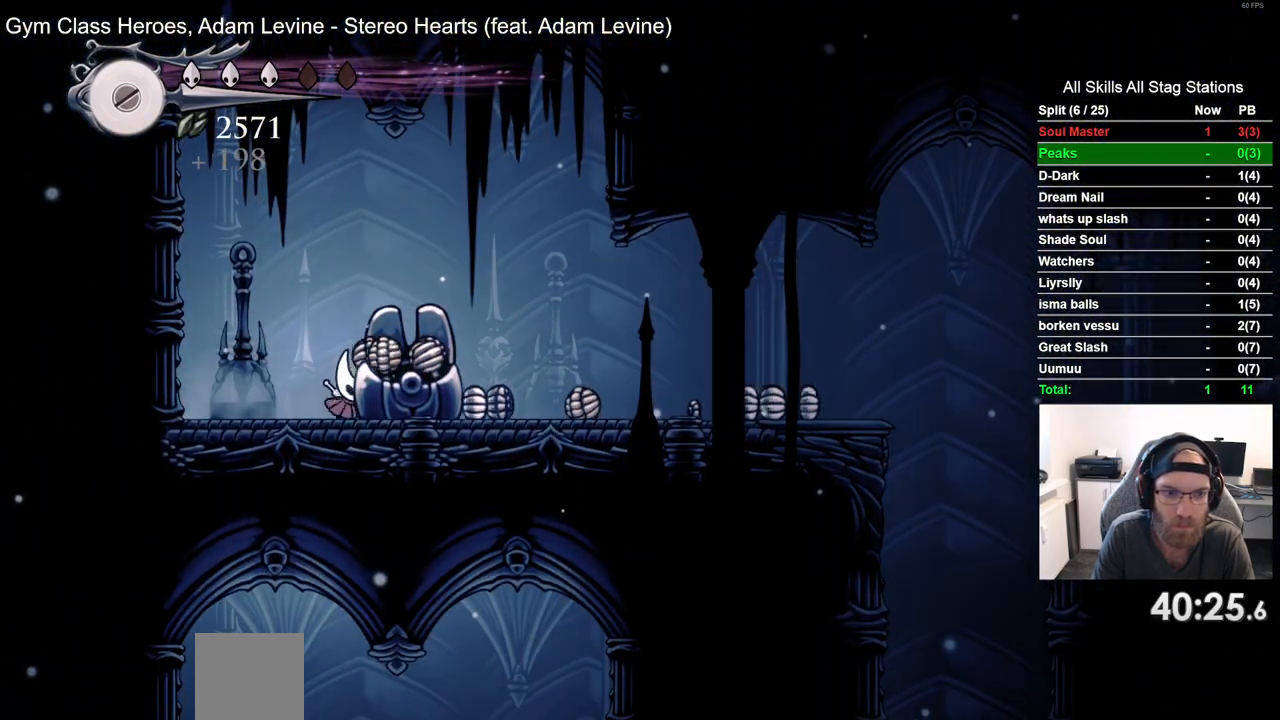
{"dt_ms": 500, "buttons": ["DPAD_RIGHT"], "left_stick": "center", "right_stick": "center", "events": [[67, "CROSS", "up"], [200, "DPAD_RIGHT", "up"], [267, "DPAD_LEFT", "down"], [417, "DPAD_LEFT", "up"], [417, "DPAD_UP", "down"], [433, "DPAD_UP", "up"], [467, "DPAD_RIGHT", "down"]]}
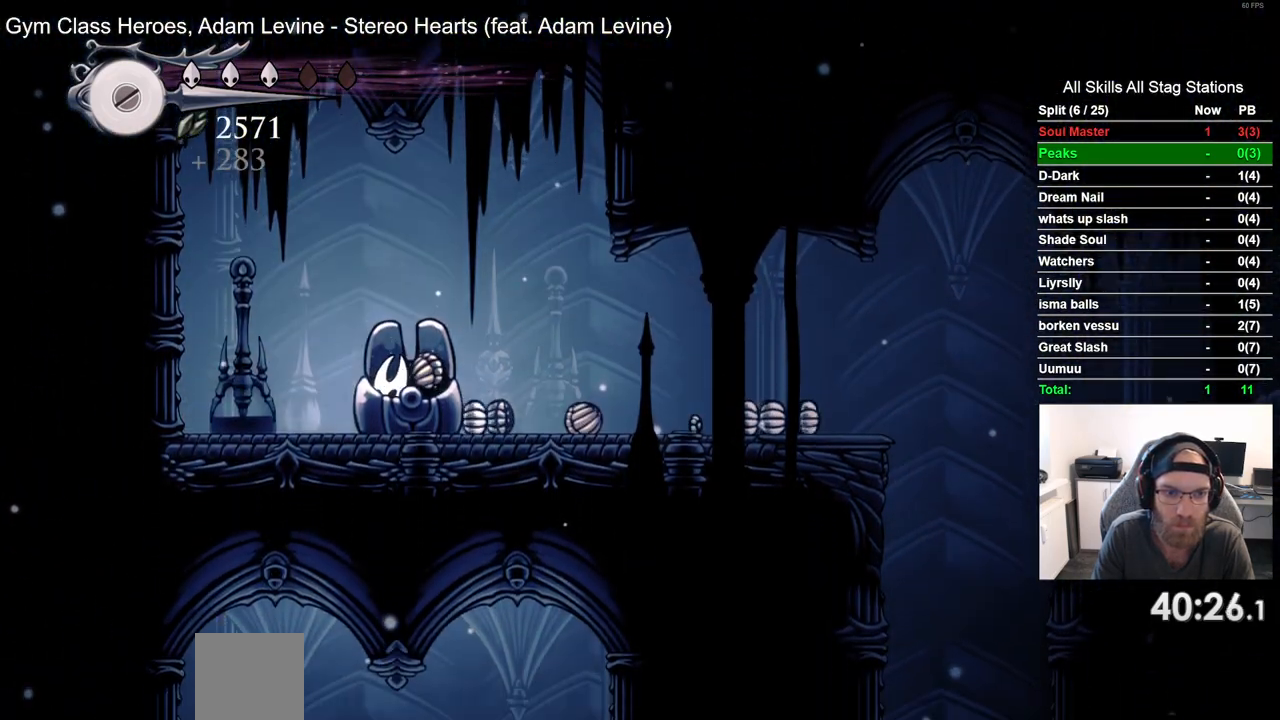
{"dt_ms": 500, "buttons": [], "left_stick": "center", "right_stick": "center", "events": [[217, "CROSS", "down"], [333, "CROSS", "up"], [483, "DPAD_RIGHT", "up"]]}
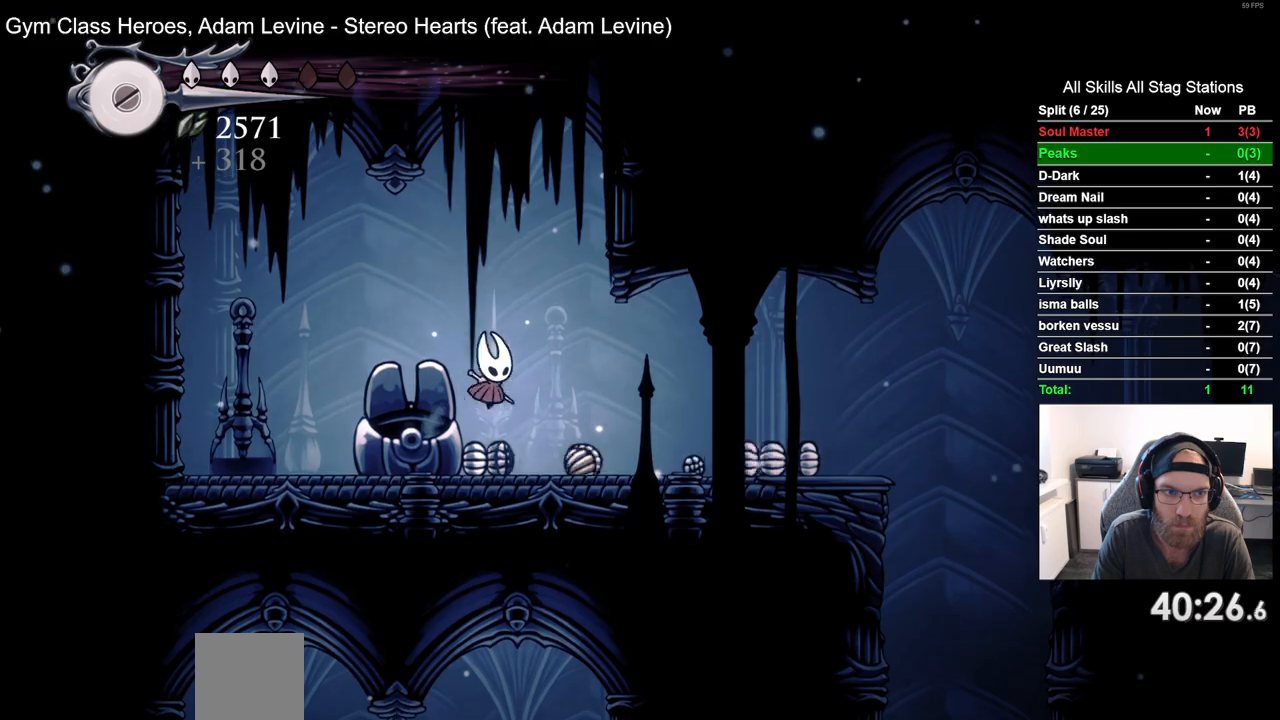
{"dt_ms": 500, "buttons": ["R2", "DPAD_RIGHT"], "left_stick": "center", "right_stick": "center", "events": [[50, "DPAD_LEFT", "down"], [217, "DPAD_LEFT", "up"], [233, "DPAD_UP", "down"], [250, "DPAD_UP", "up"], [283, "DPAD_RIGHT", "down"], [417, "R2", "down"]]}